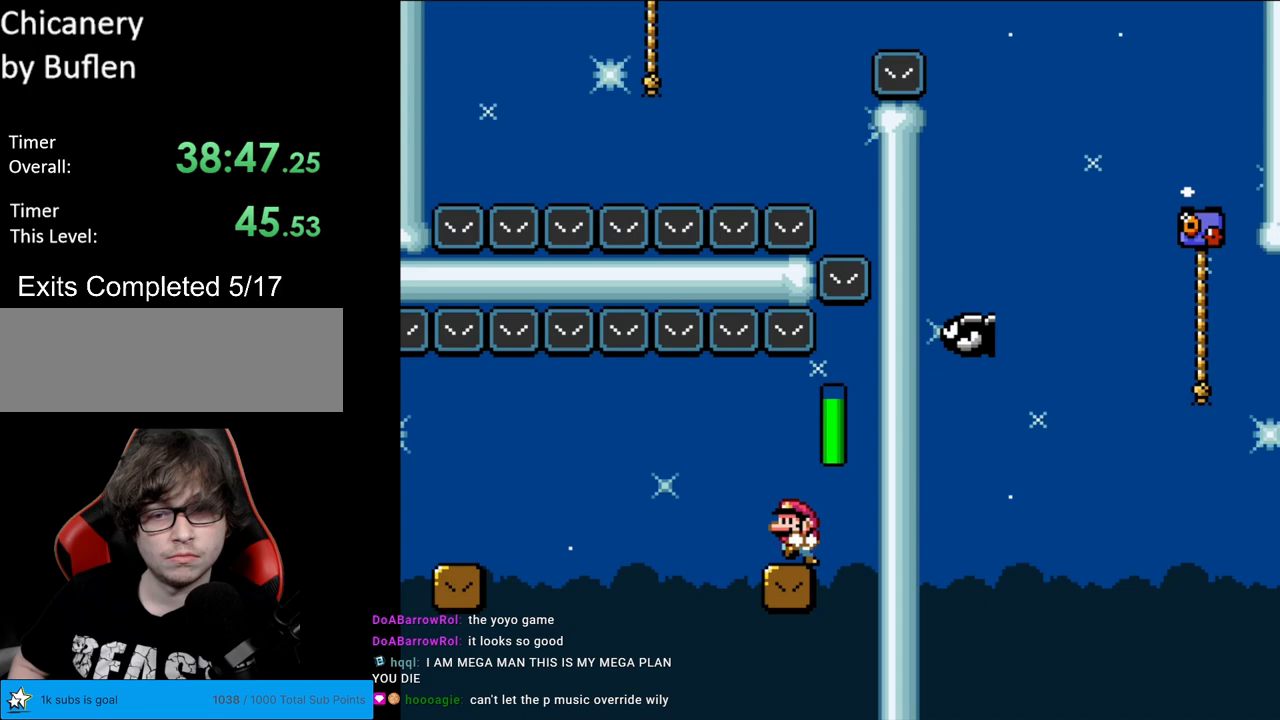
Gameplay with a controller (Nintendo layout); each line is a JSON object with the inputs held at the frame after it. "events" lists button and stick changes between this image and that frame as [ms after this image, input, new state], when the widget could be followed in between. Not read: L3 R3.
{"buttons": ["A", "X", "DPAD_LEFT"], "events": [[267, "A", "down"], [333, "A", "up"], [467, "A", "down"]]}
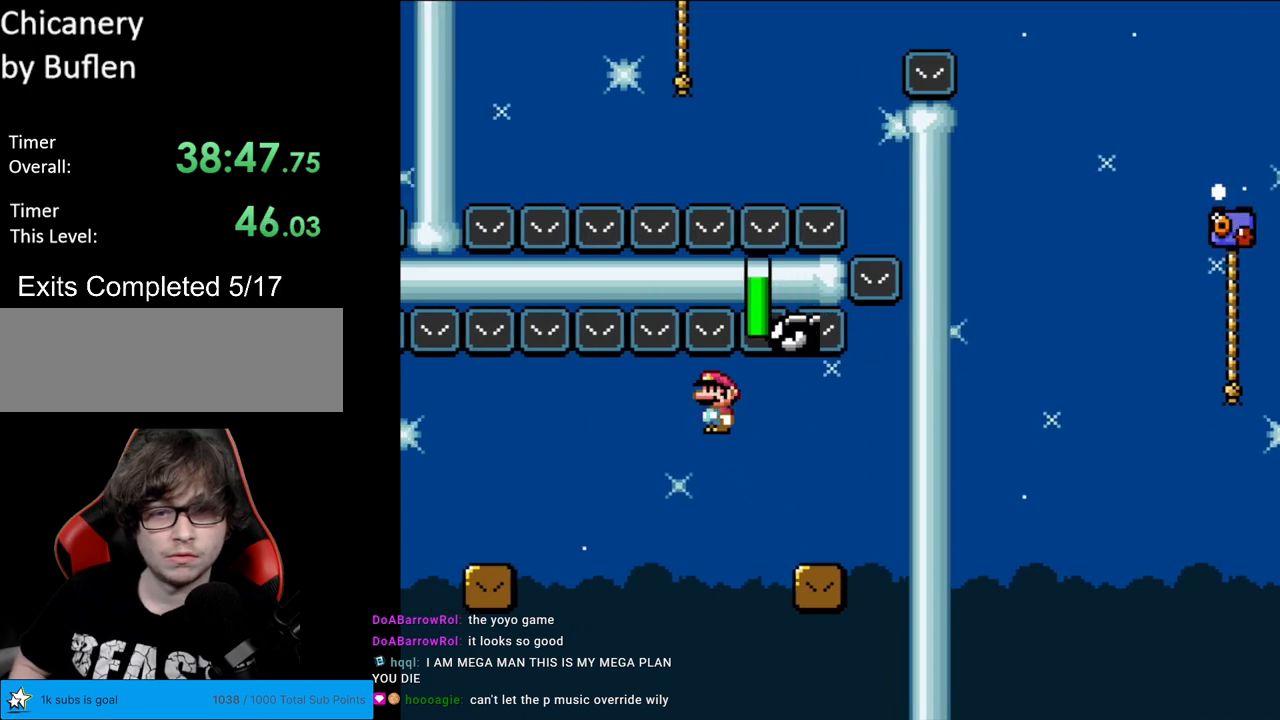
{"buttons": ["X", "DPAD_LEFT"], "events": [[417, "A", "up"]]}
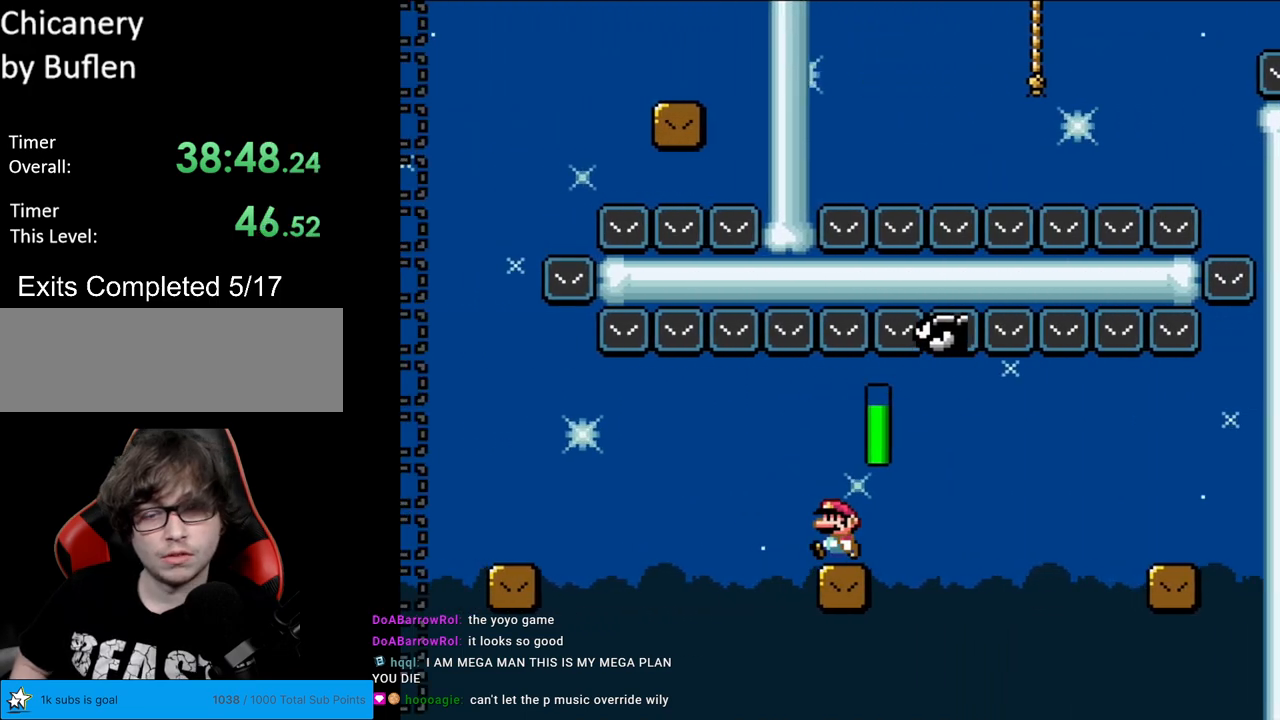
{"buttons": ["X", "Y", "DPAD_LEFT"], "events": [[33, "A", "down"], [133, "A", "up"], [250, "A", "down"], [450, "A", "up"], [500, "Y", "down"]]}
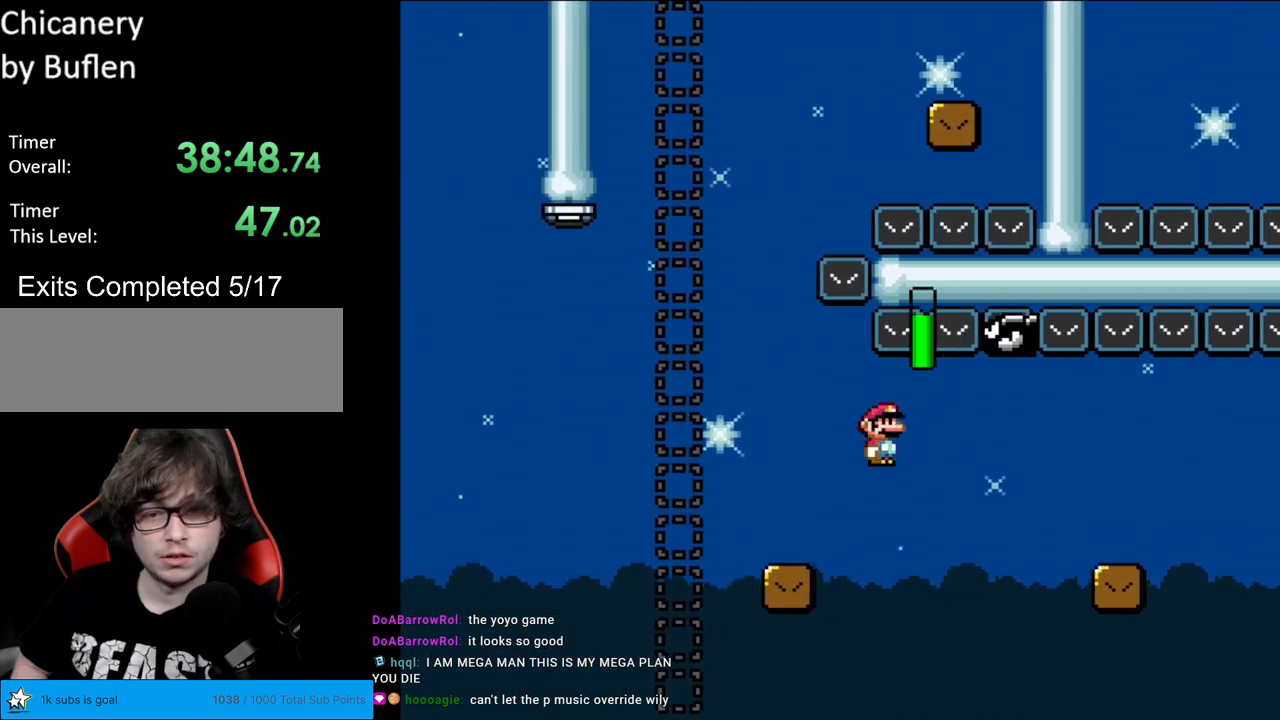
{"buttons": ["B", "Y", "DPAD_RIGHT"], "events": [[33, "X", "up"], [217, "B", "down"], [433, "DPAD_LEFT", "up"], [467, "DPAD_RIGHT", "down"]]}
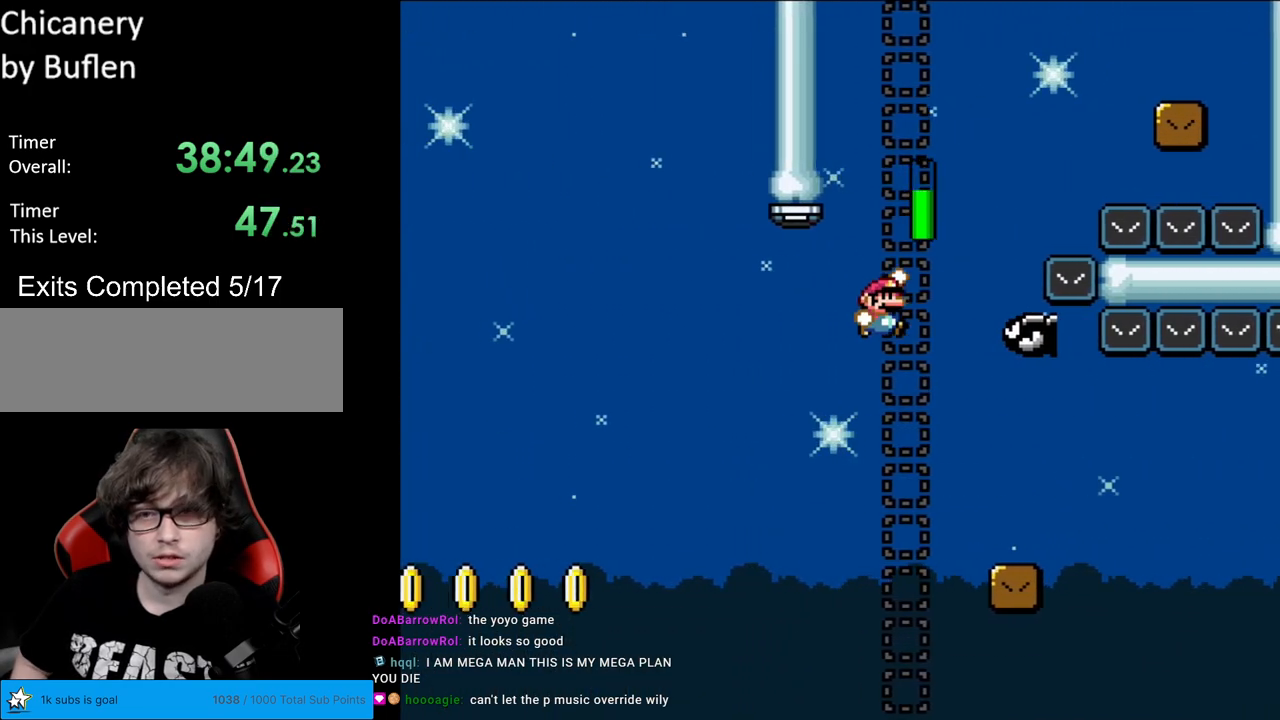
{"buttons": ["B", "Y", "DPAD_RIGHT"], "events": [[217, "DPAD_RIGHT", "up"], [300, "DPAD_RIGHT", "down"]]}
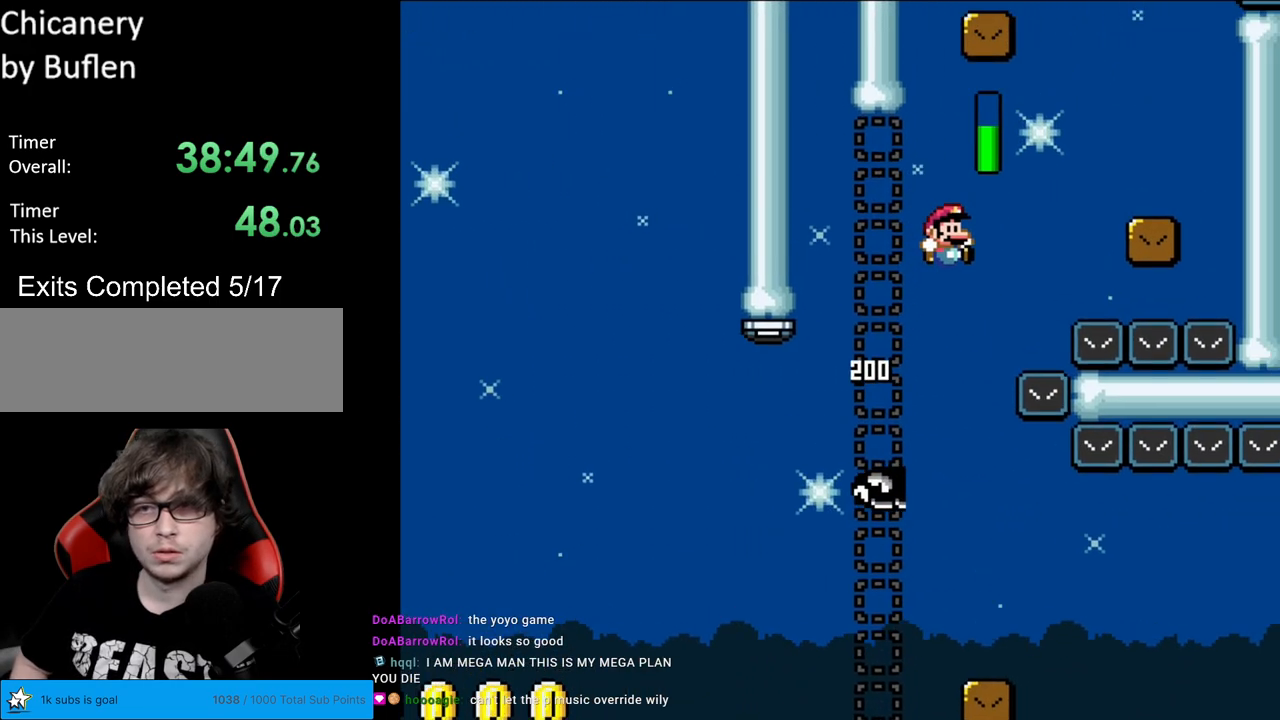
{"buttons": ["Y", "DPAD_LEFT"], "events": [[167, "B", "up"], [417, "DPAD_RIGHT", "up"], [433, "DPAD_LEFT", "down"]]}
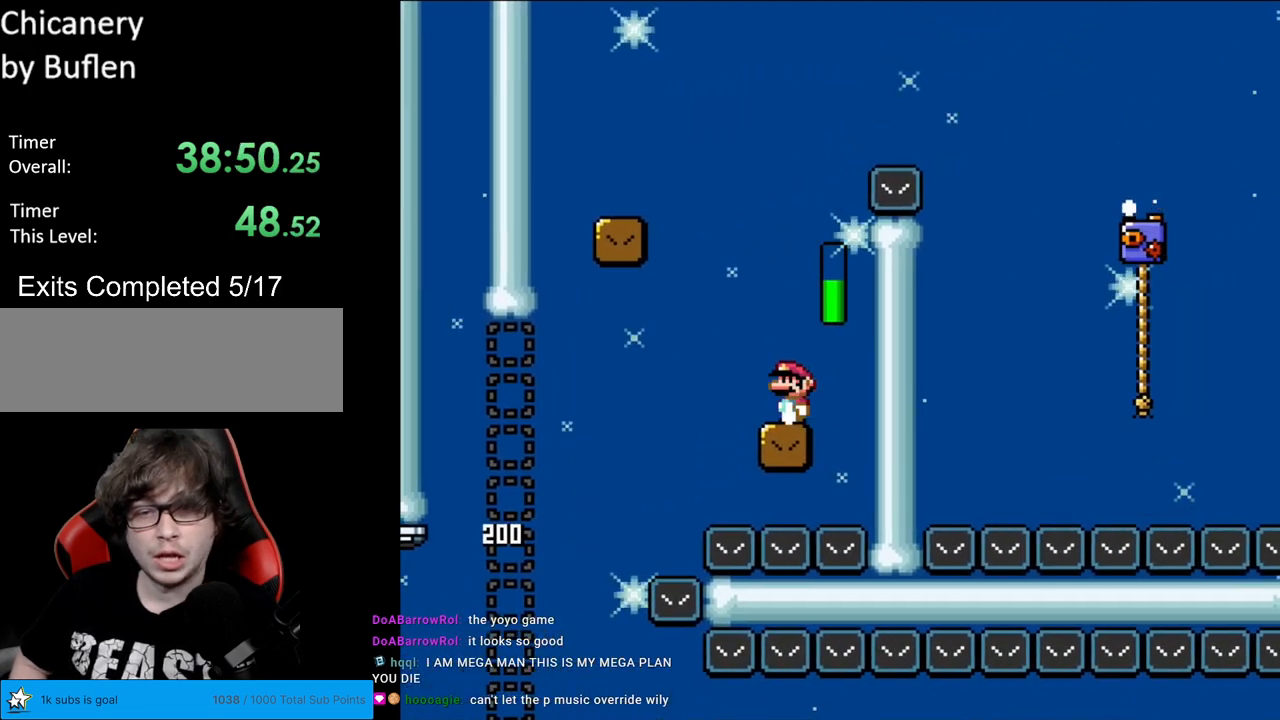
{"buttons": ["B", "Y", "DPAD_LEFT"], "events": [[17, "B", "down"], [33, "B", "up"], [83, "B", "down"]]}
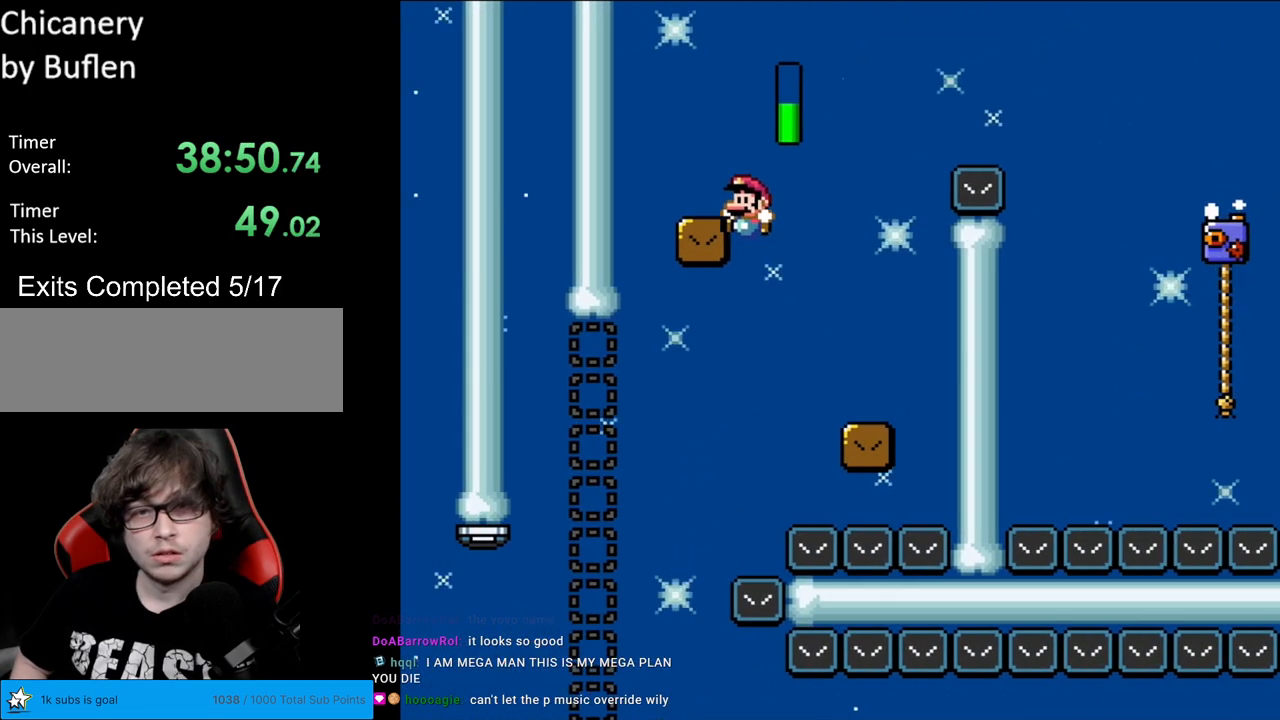
{"buttons": [], "events": [[50, "DPAD_LEFT", "up"], [133, "DPAD_RIGHT", "down"], [200, "B", "up"], [433, "Y", "up"], [450, "DPAD_RIGHT", "up"]]}
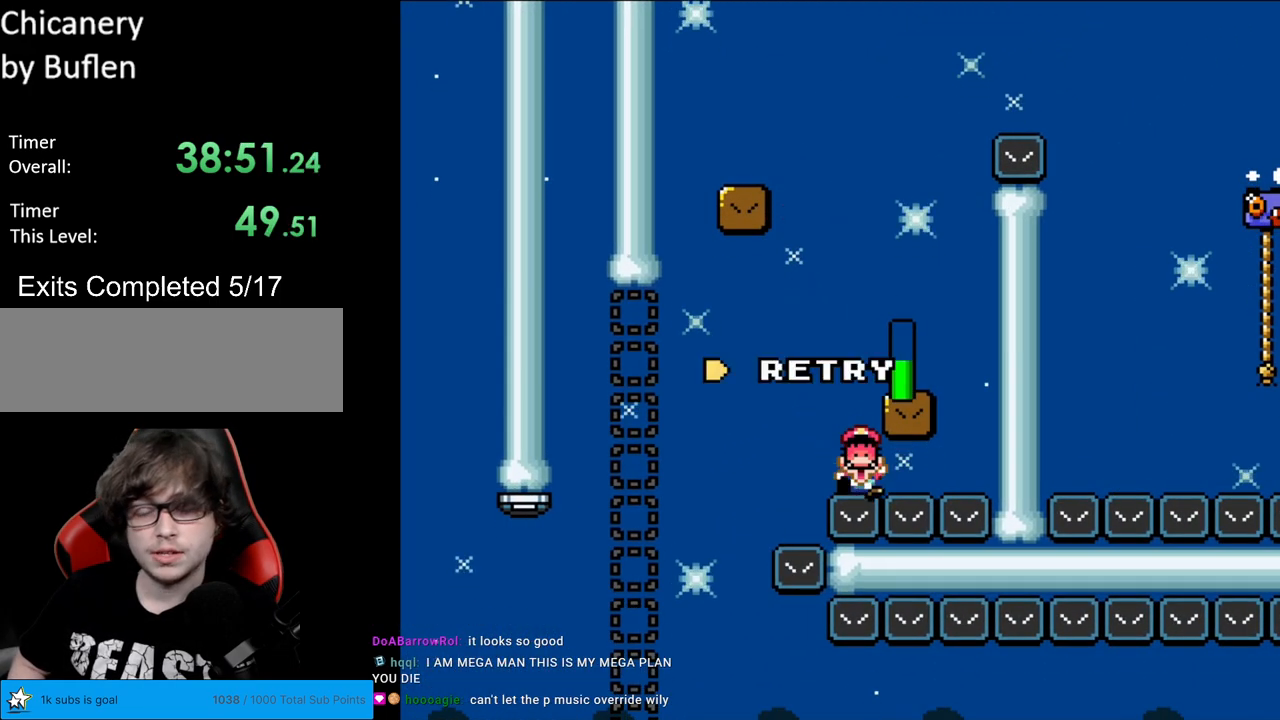
{"buttons": ["A"], "events": [[150, "A", "down"], [267, "A", "up"], [350, "A", "down"]]}
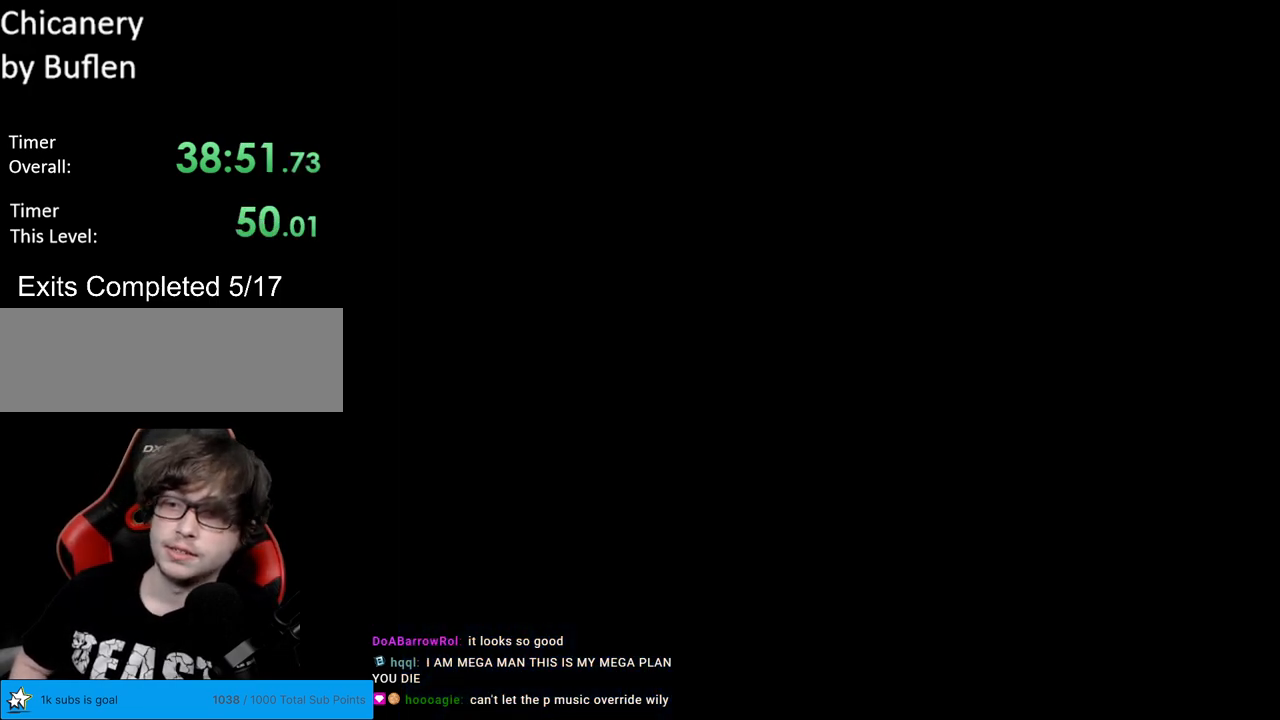
{"buttons": [], "events": [[167, "A", "up"]]}
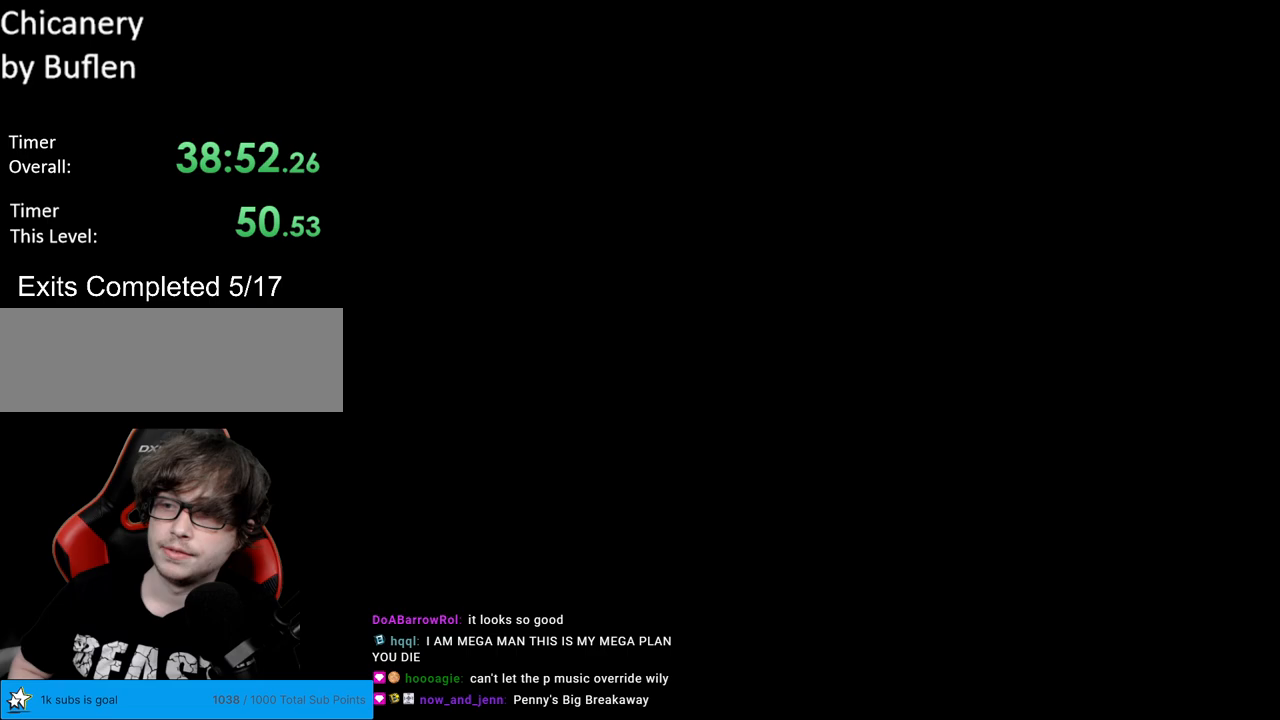
{"buttons": ["Y", "DPAD_RIGHT"], "events": [[167, "Y", "down"], [233, "DPAD_RIGHT", "down"]]}
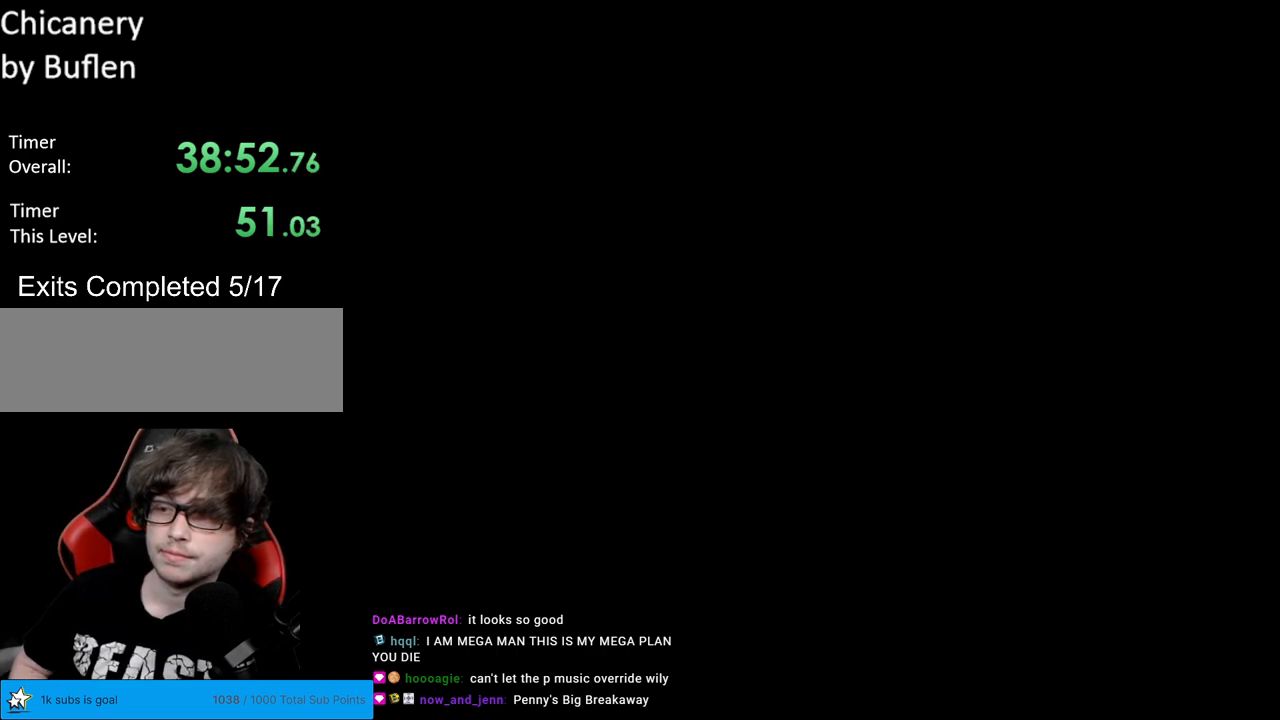
{"buttons": ["Y", "DPAD_RIGHT"], "events": []}
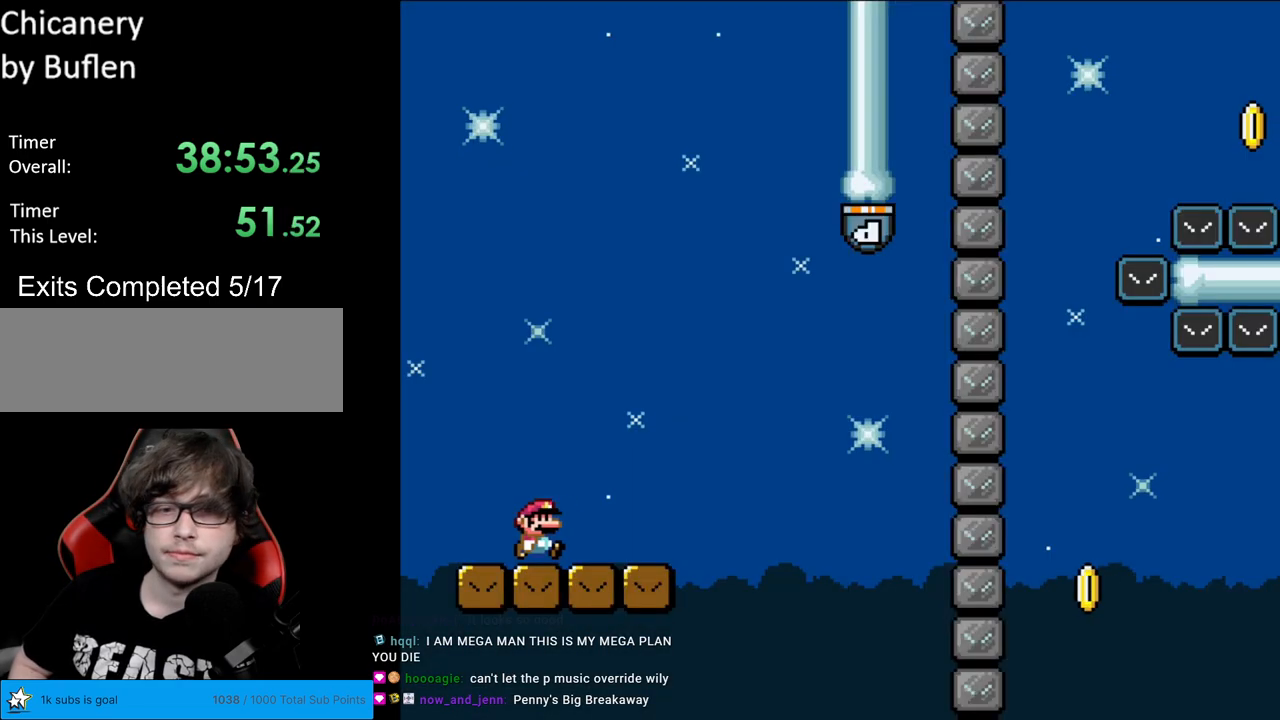
{"buttons": ["B", "Y", "DPAD_RIGHT"], "events": [[400, "B", "down"]]}
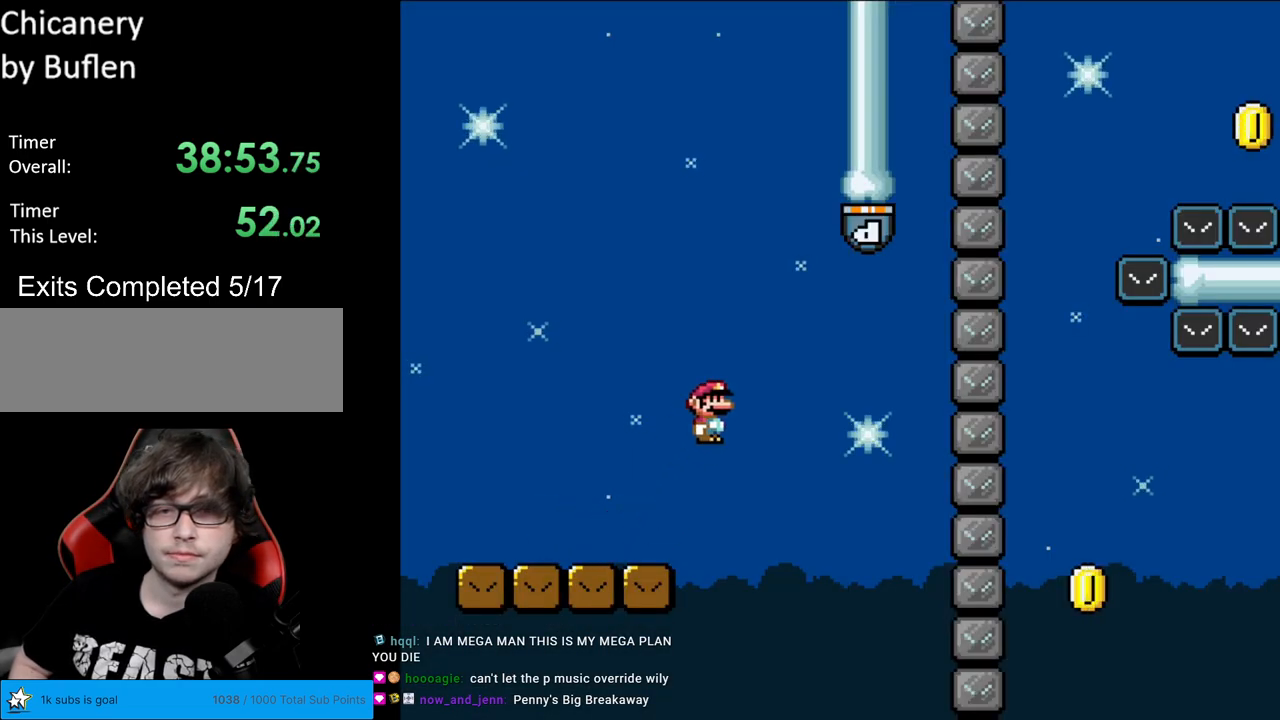
{"buttons": ["X", "DPAD_RIGHT"], "events": [[433, "B", "up"], [450, "Y", "up"], [467, "X", "down"]]}
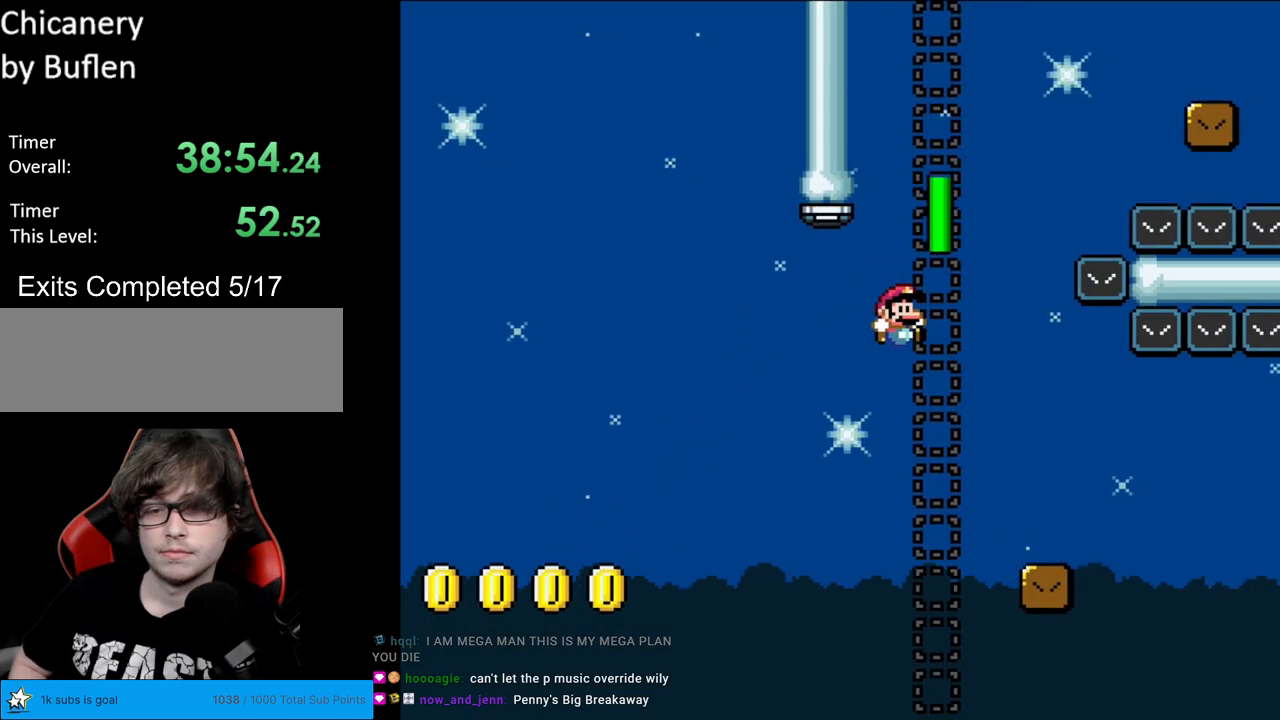
{"buttons": ["X", "DPAD_RIGHT"], "events": [[383, "A", "down"], [417, "A", "up"]]}
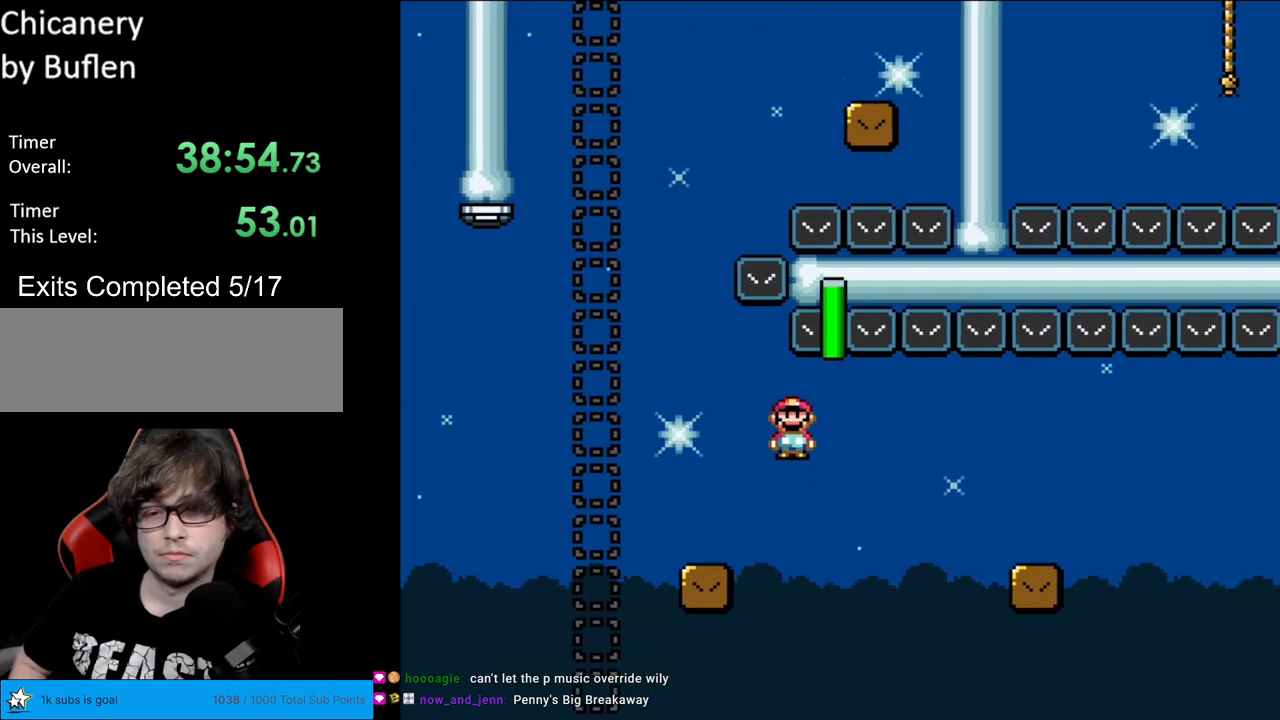
{"buttons": ["X", "DPAD_RIGHT"], "events": [[33, "A", "down"], [367, "A", "up"]]}
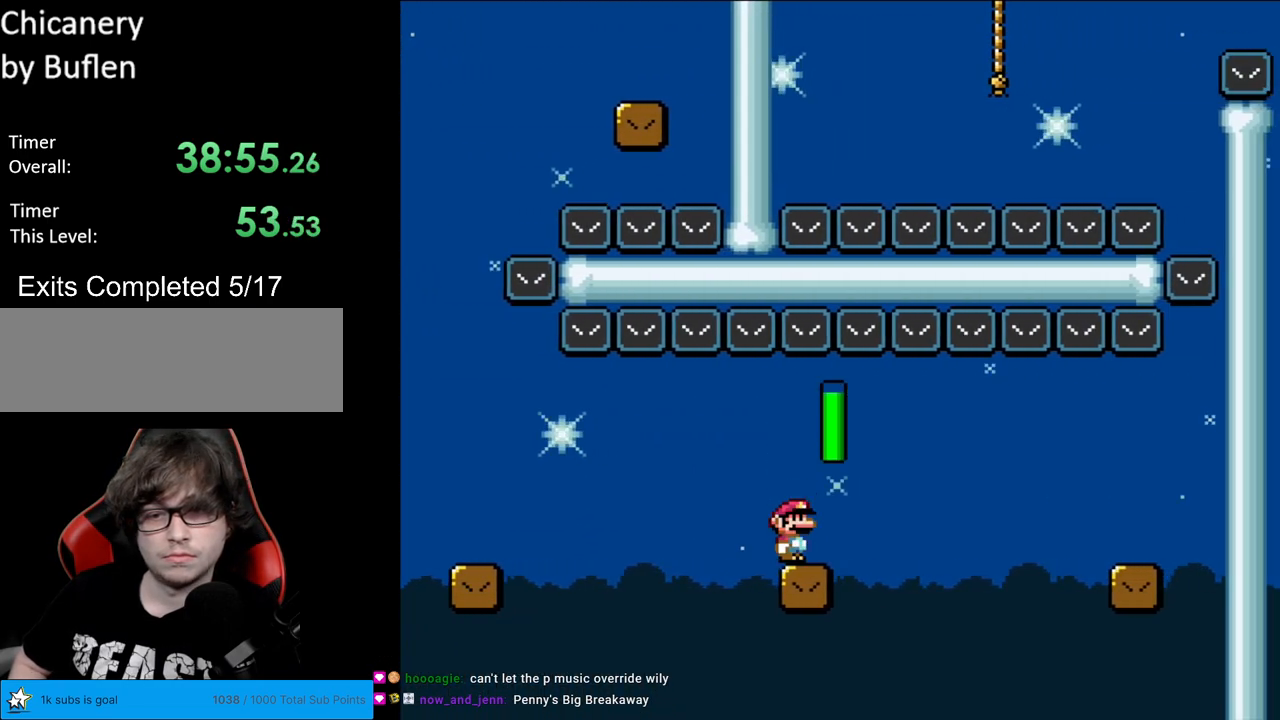
{"buttons": ["A", "X", "DPAD_RIGHT"], "events": [[67, "A", "down"], [150, "A", "up"], [283, "A", "down"]]}
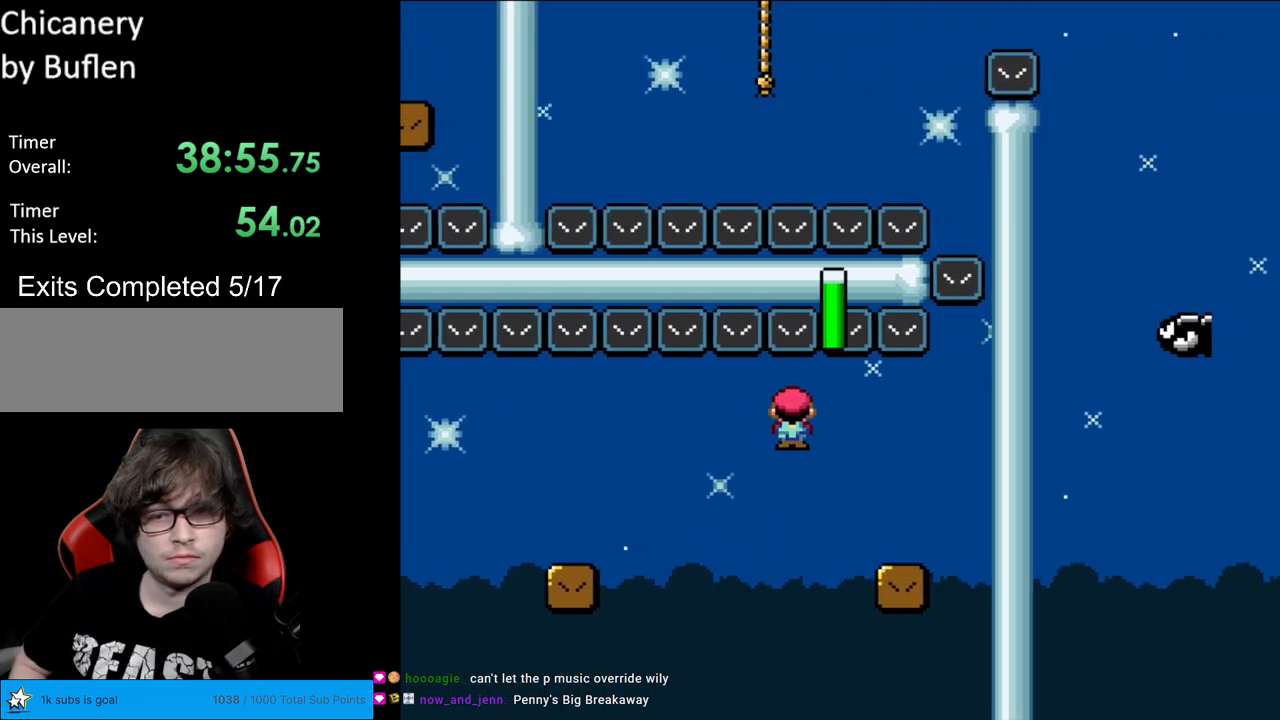
{"buttons": ["X", "DPAD_LEFT"], "events": [[183, "A", "up"], [200, "DPAD_RIGHT", "up"], [217, "DPAD_LEFT", "down"]]}
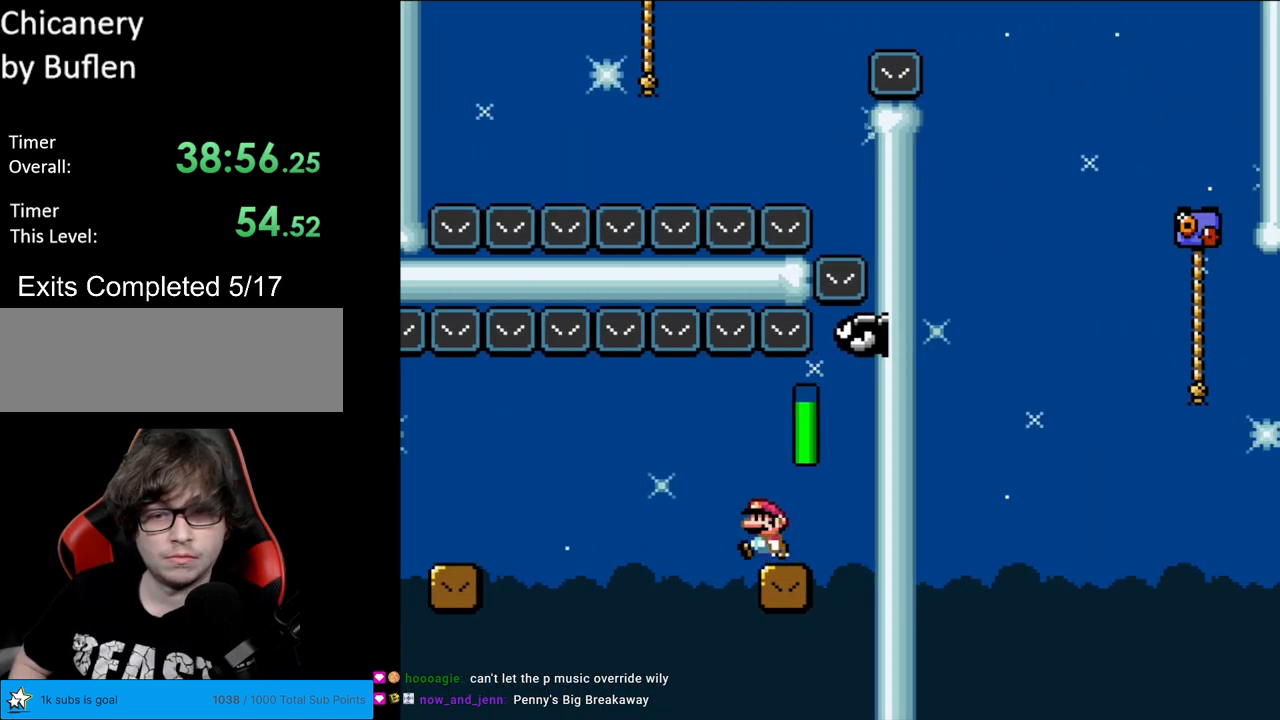
{"buttons": ["A", "X", "DPAD_LEFT"], "events": [[33, "A", "down"], [133, "A", "up"], [217, "A", "down"]]}
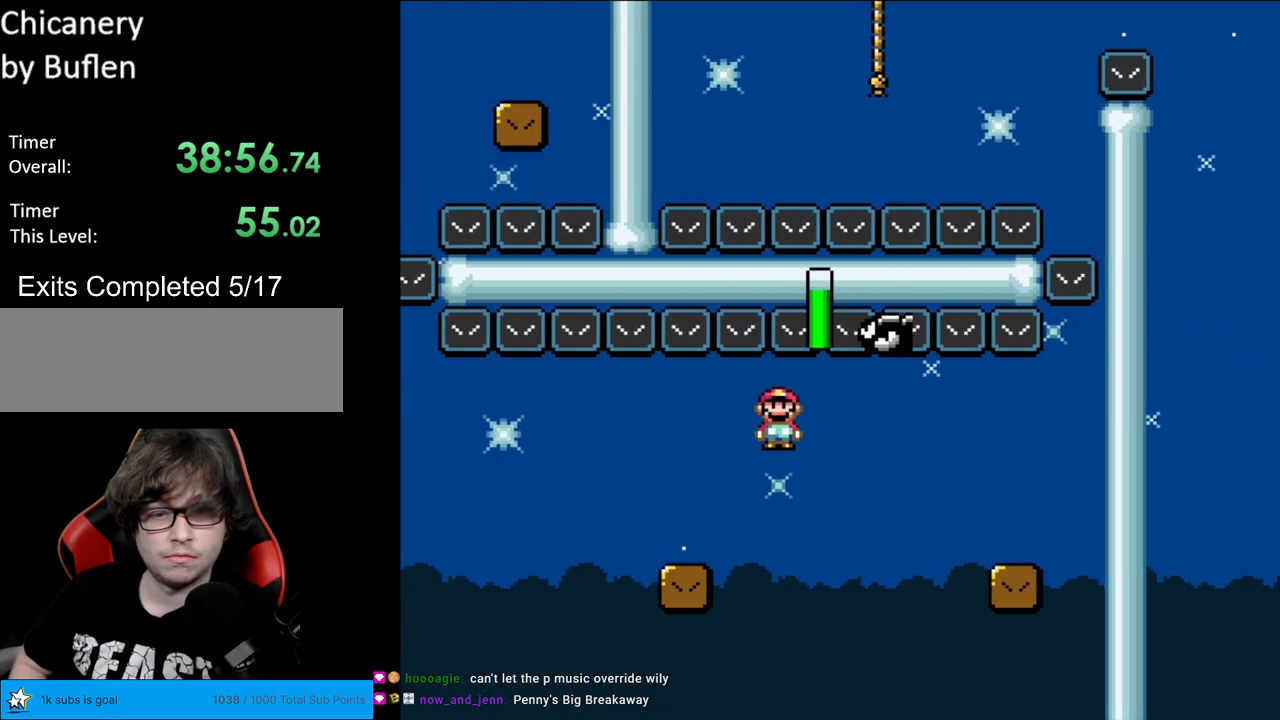
{"buttons": ["A", "X", "DPAD_LEFT"], "events": [[150, "A", "up"], [283, "A", "down"], [350, "A", "up"], [500, "A", "down"]]}
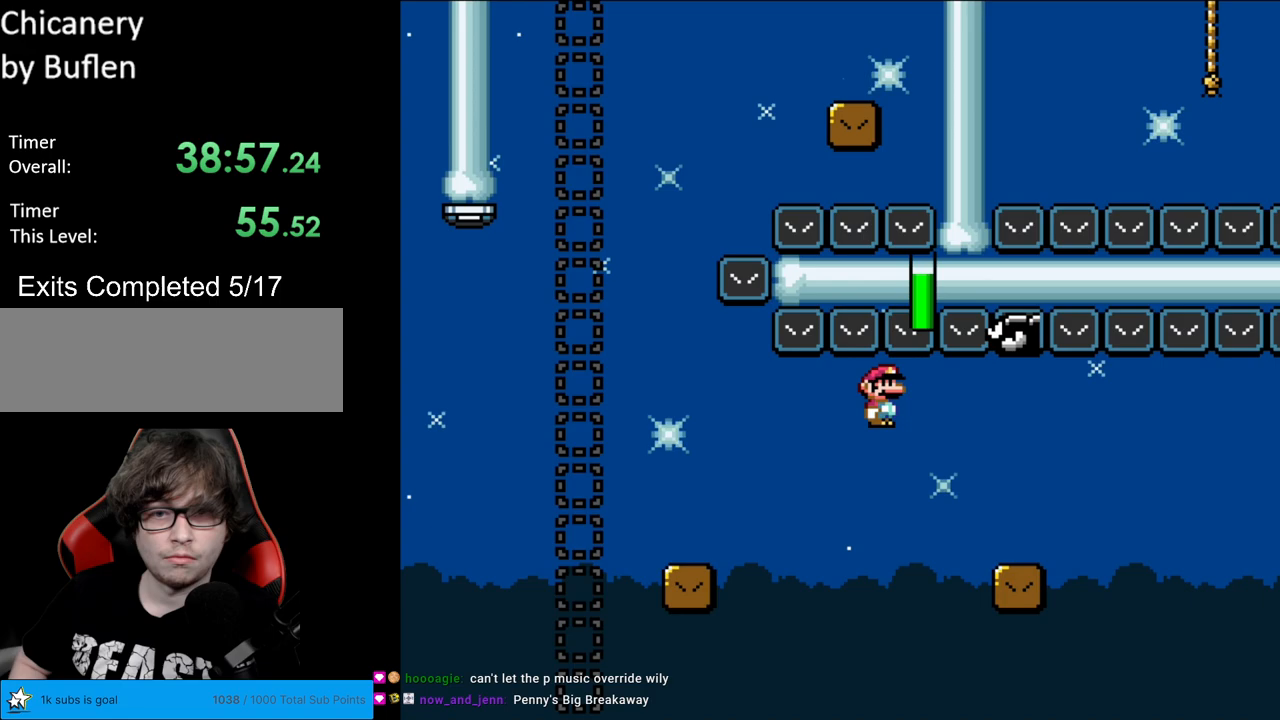
{"buttons": ["B", "Y", "DPAD_LEFT"], "events": [[117, "A", "up"], [150, "X", "up"], [150, "Y", "down"], [433, "B", "down"]]}
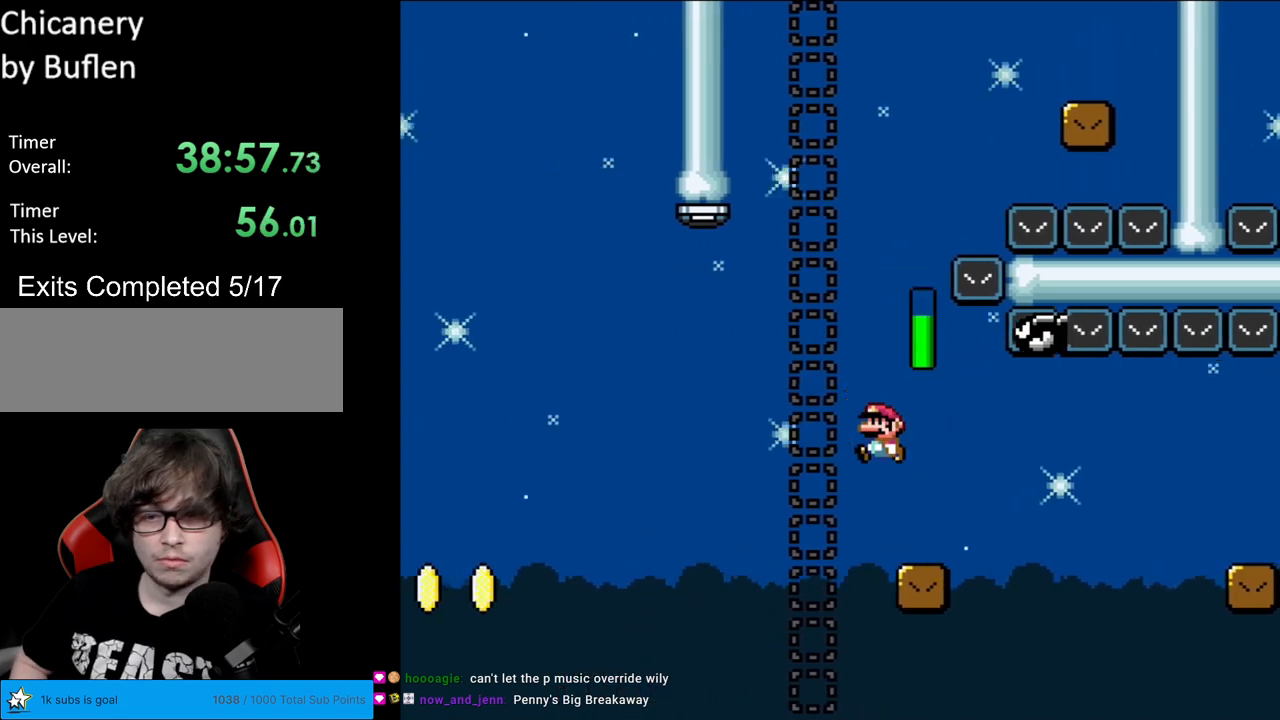
{"buttons": ["B", "Y"], "events": [[100, "DPAD_LEFT", "up"], [150, "DPAD_RIGHT", "down"], [333, "DPAD_RIGHT", "up"]]}
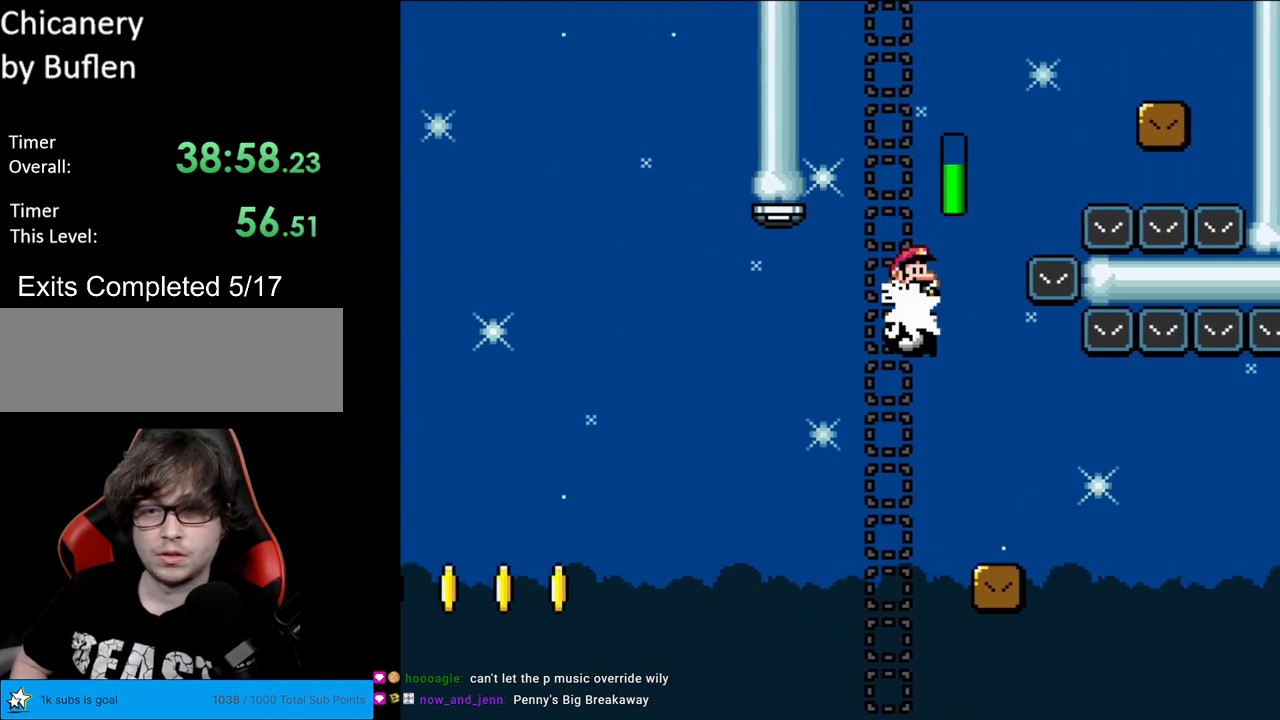
{"buttons": ["Y", "DPAD_RIGHT"], "events": [[50, "DPAD_RIGHT", "down"], [483, "B", "up"]]}
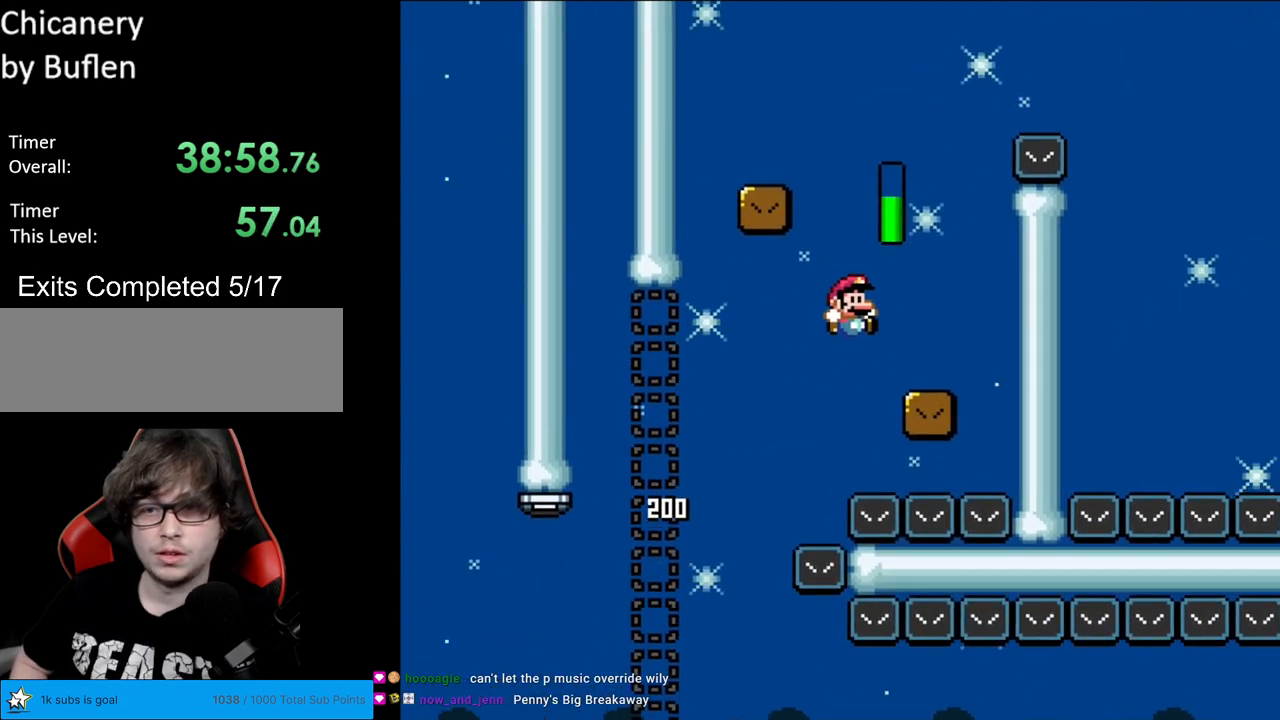
{"buttons": ["B", "Y", "DPAD_LEFT"], "events": [[117, "DPAD_RIGHT", "up"], [117, "DPAD_UP", "down"], [133, "DPAD_LEFT", "down"], [133, "DPAD_UP", "up"], [200, "B", "down"]]}
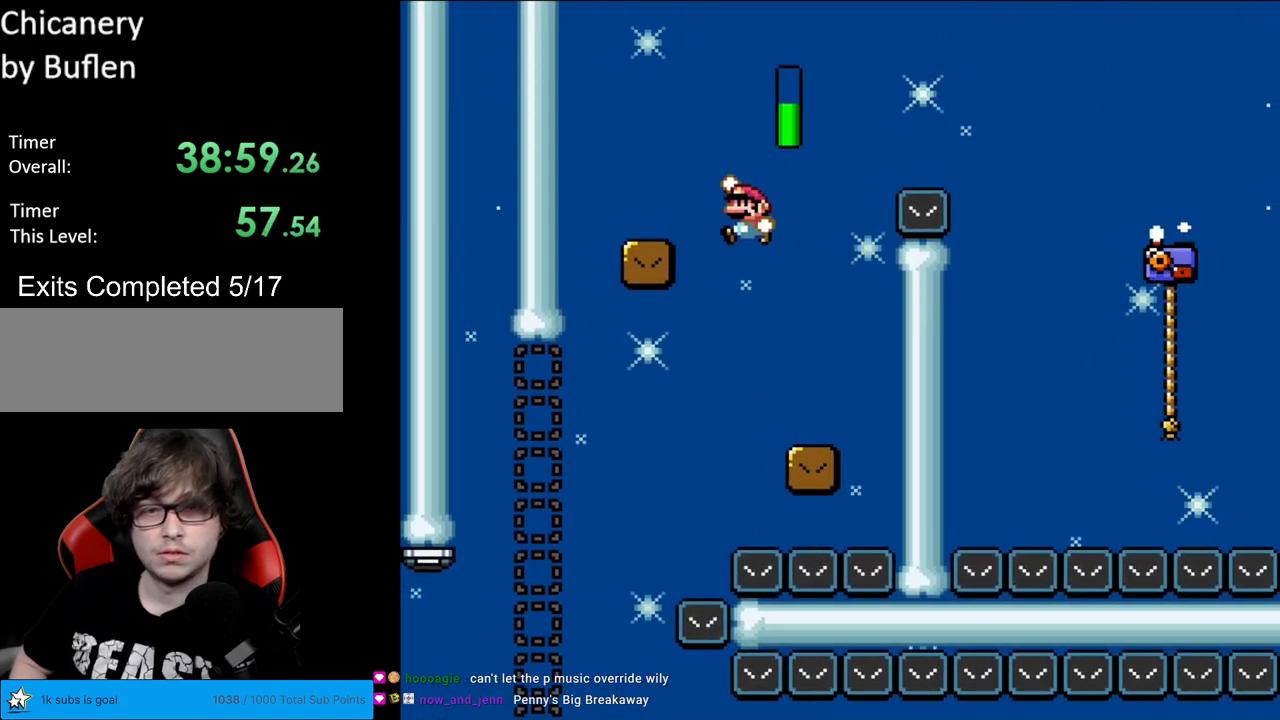
{"buttons": ["Y", "DPAD_RIGHT"], "events": [[183, "DPAD_LEFT", "up"], [200, "DPAD_RIGHT", "down"], [233, "B", "up"]]}
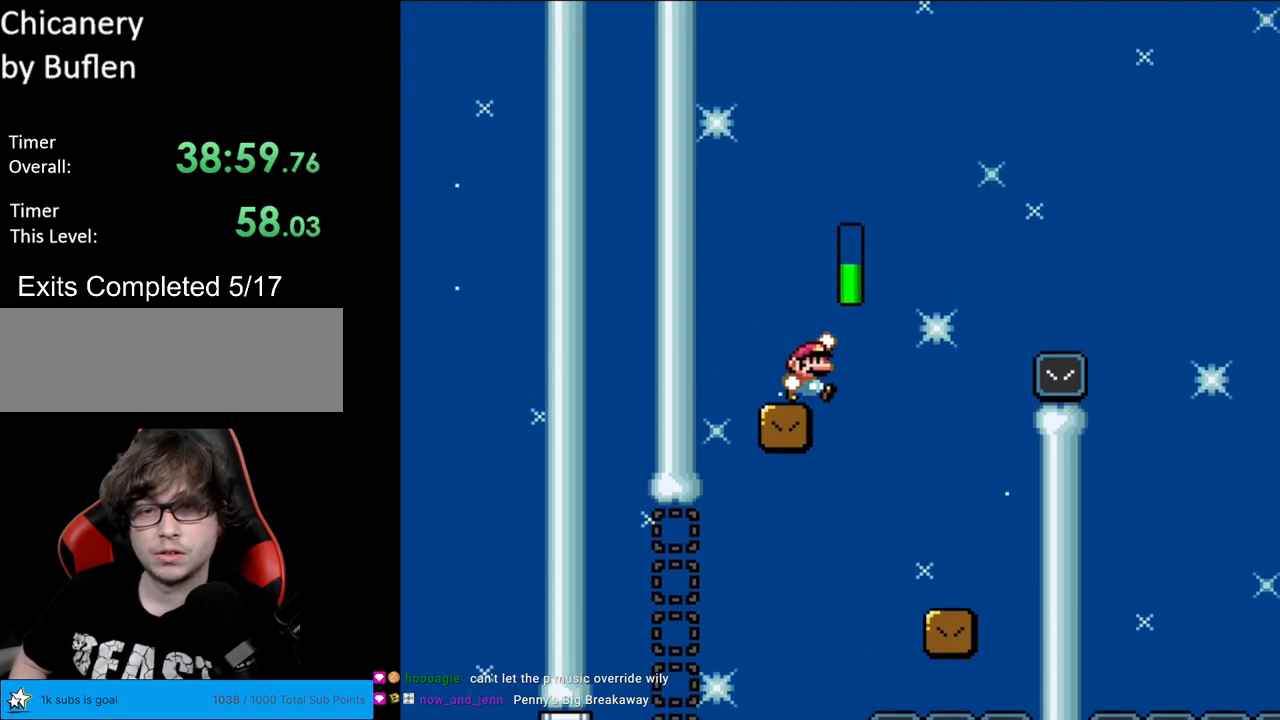
{"buttons": ["B", "Y", "DPAD_RIGHT"], "events": [[17, "B", "down"]]}
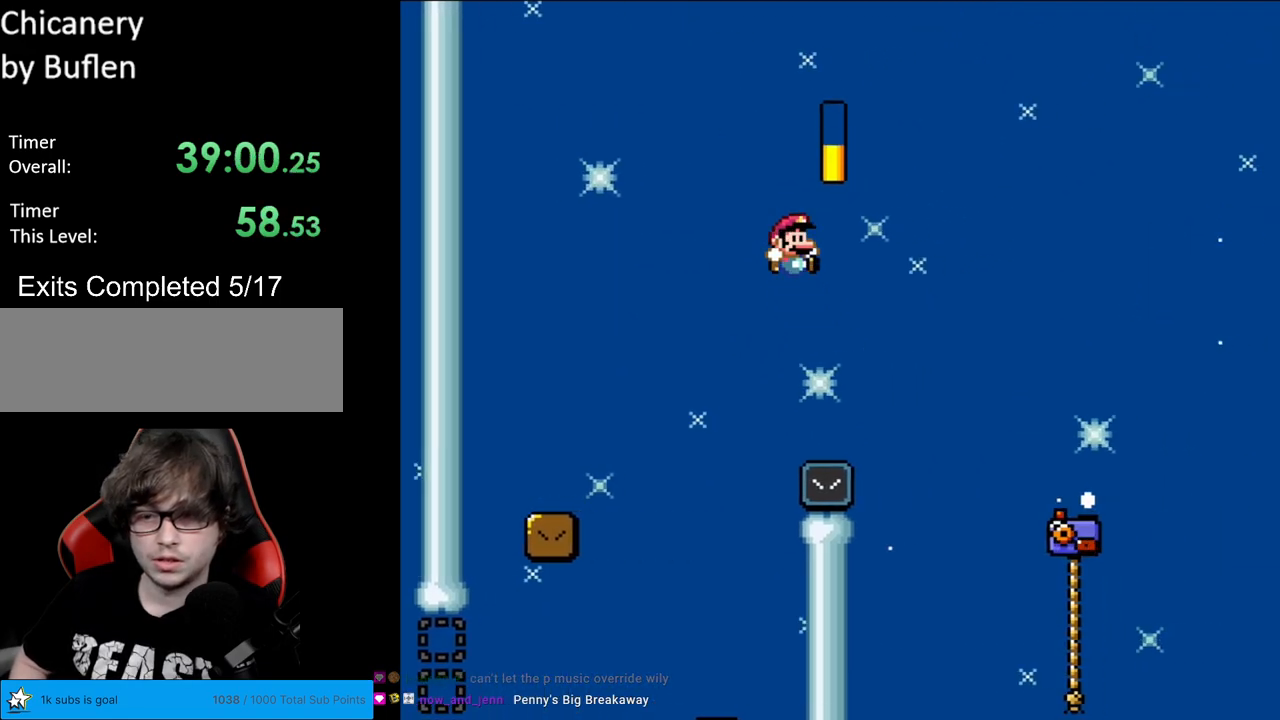
{"buttons": ["Y", "DPAD_RIGHT"], "events": [[267, "B", "up"]]}
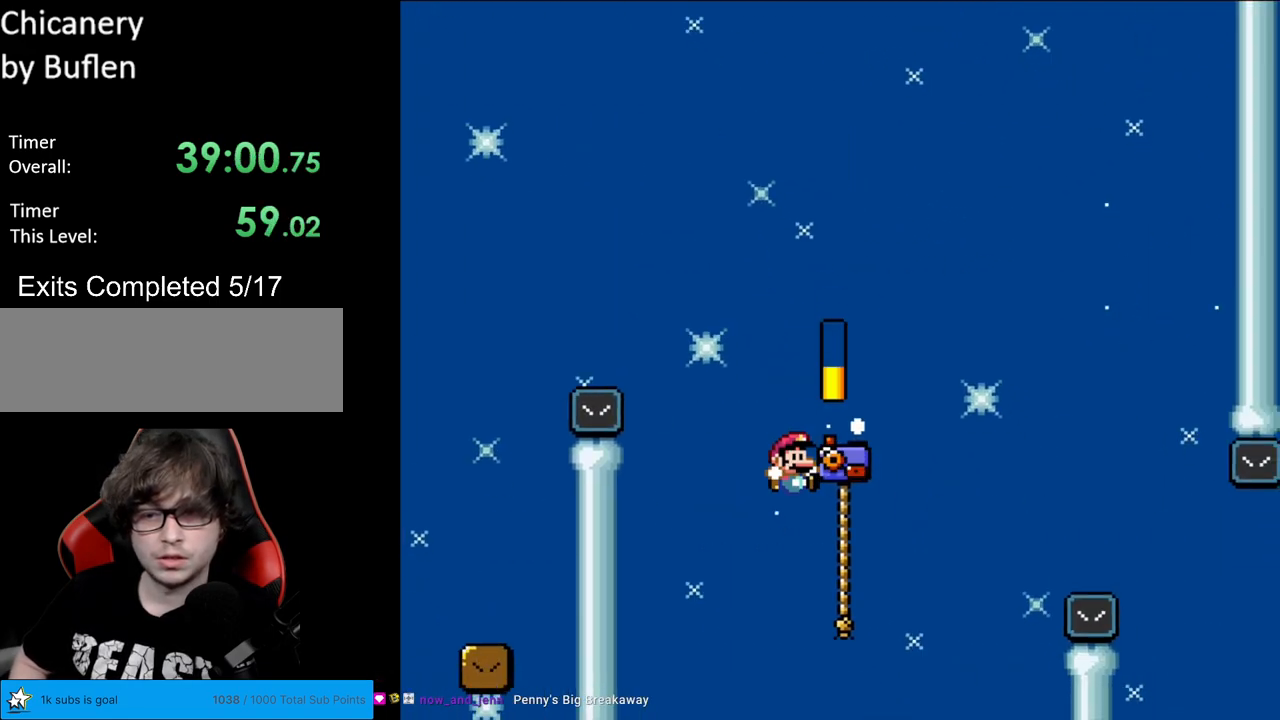
{"buttons": ["B", "Y", "DPAD_RIGHT"], "events": [[100, "DPAD_RIGHT", "up"], [100, "DPAD_UP", "down"], [150, "B", "down"], [150, "DPAD_RIGHT", "down"], [150, "DPAD_UP", "up"]]}
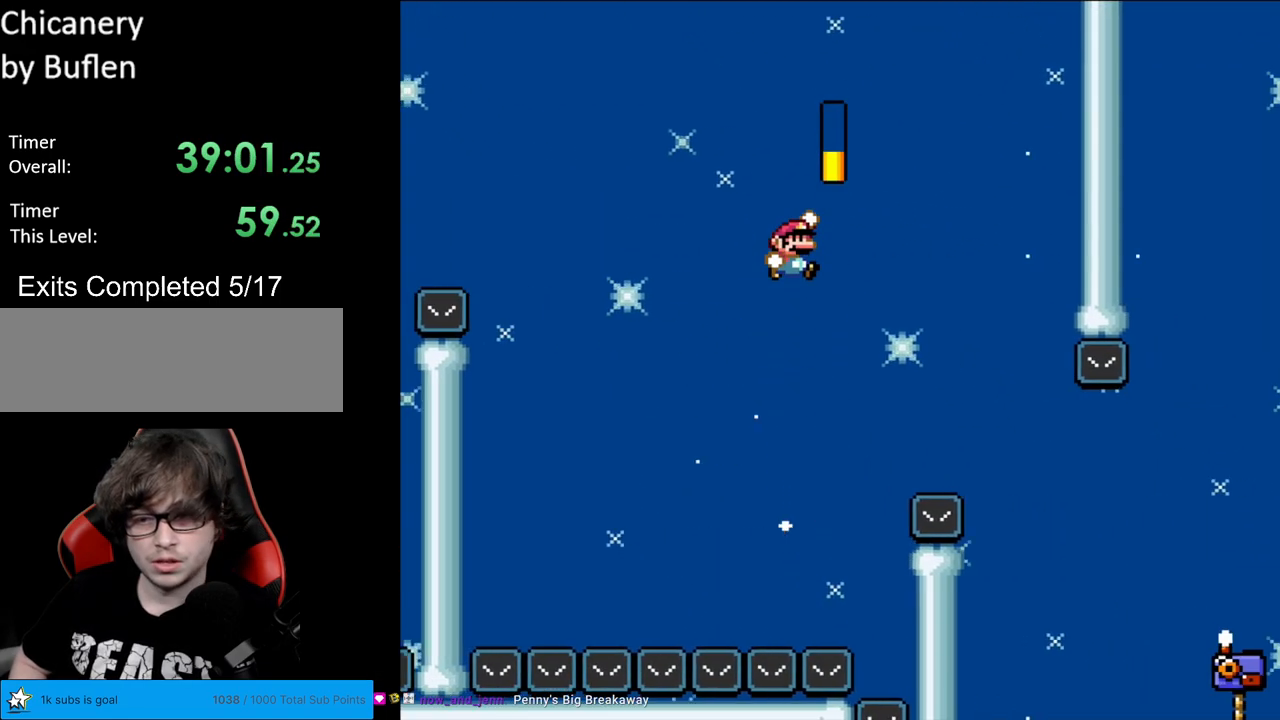
{"buttons": ["B", "Y", "DPAD_RIGHT"], "events": []}
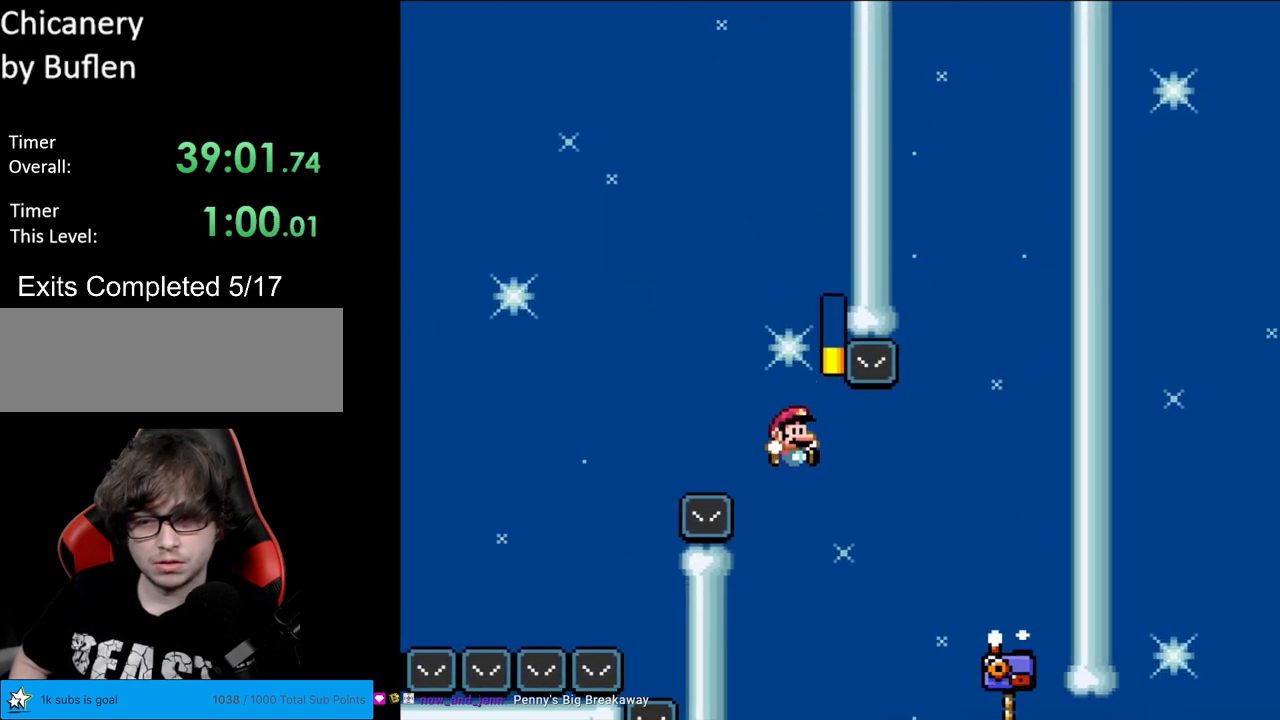
{"buttons": ["Y", "DPAD_UP"], "events": [[417, "B", "up"], [450, "DPAD_RIGHT", "up"], [450, "DPAD_UP", "down"]]}